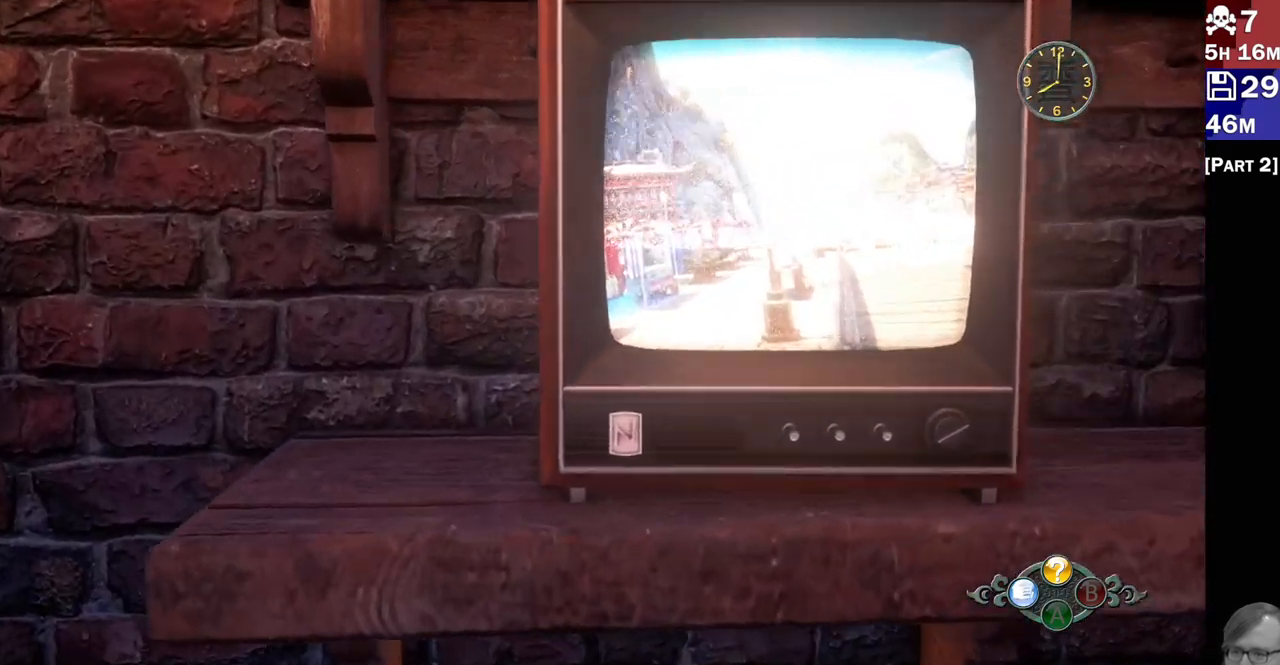
Gameplay with a controller (PlayStation layout); each line is a JSON object with the inputs held at the frame after it (dt_ms = milliseconds from this image to that frame). "events" lists button and stick changes between this image and that frame as [ms after this image, input, new state], when the widget could be followed in between. Not read: L3 R3.
{"dt_ms": 500, "buttons": ["L2"], "left_stick": "center", "right_stick": "center", "events": [[217, "right_stick", "center"], [233, "left_stick", "up"], [400, "left_stick", "center"]]}
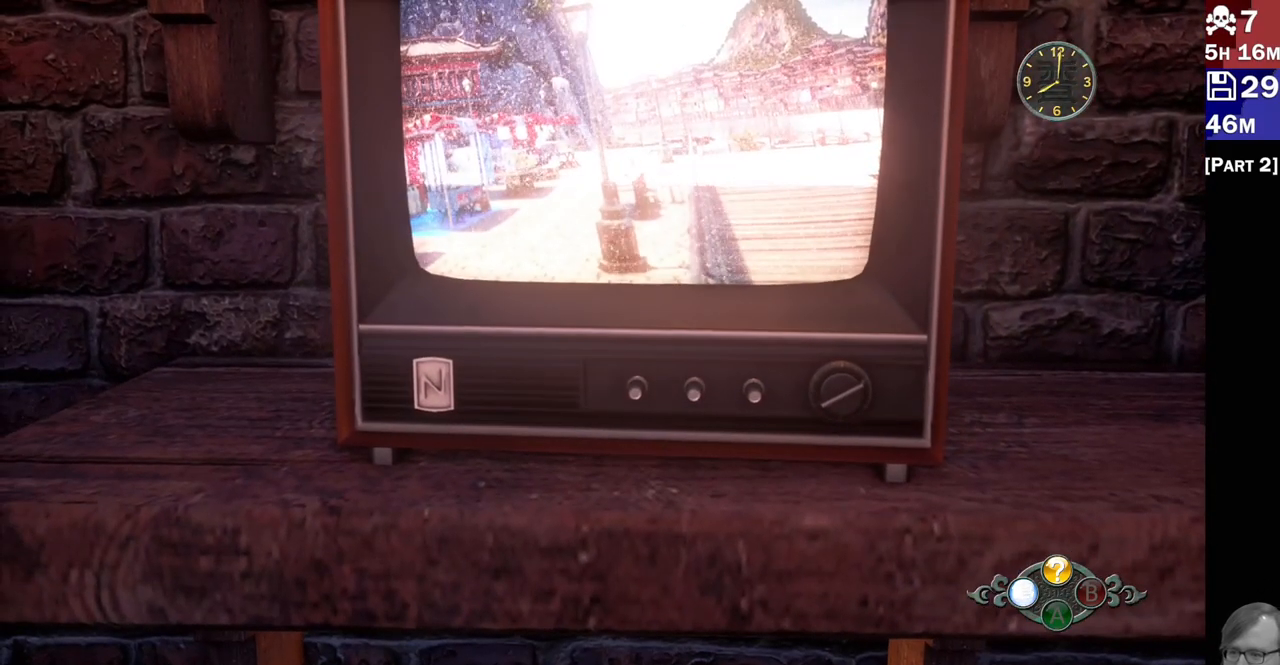
{"dt_ms": 500, "buttons": ["L2"], "left_stick": "center", "right_stick": "up-right", "events": [[233, "right_stick", "up"], [300, "right_stick", "up-right"]]}
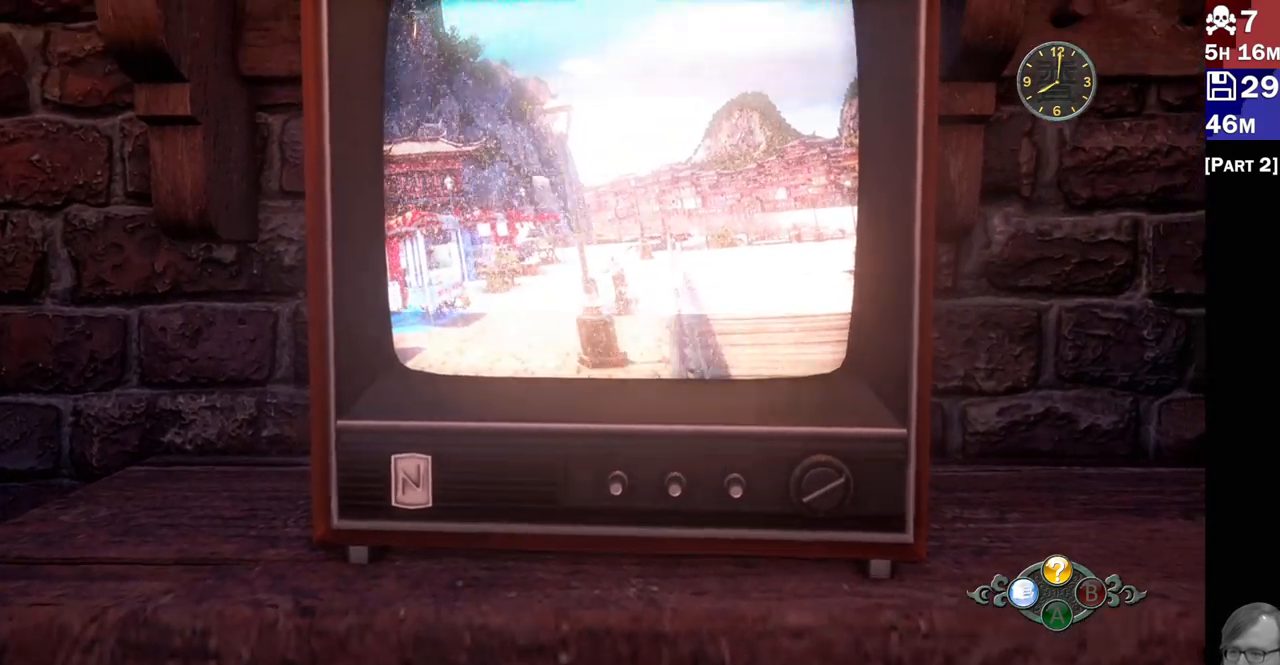
{"dt_ms": 500, "buttons": ["L2"], "left_stick": "center", "right_stick": "center", "events": [[50, "right_stick", "center"]]}
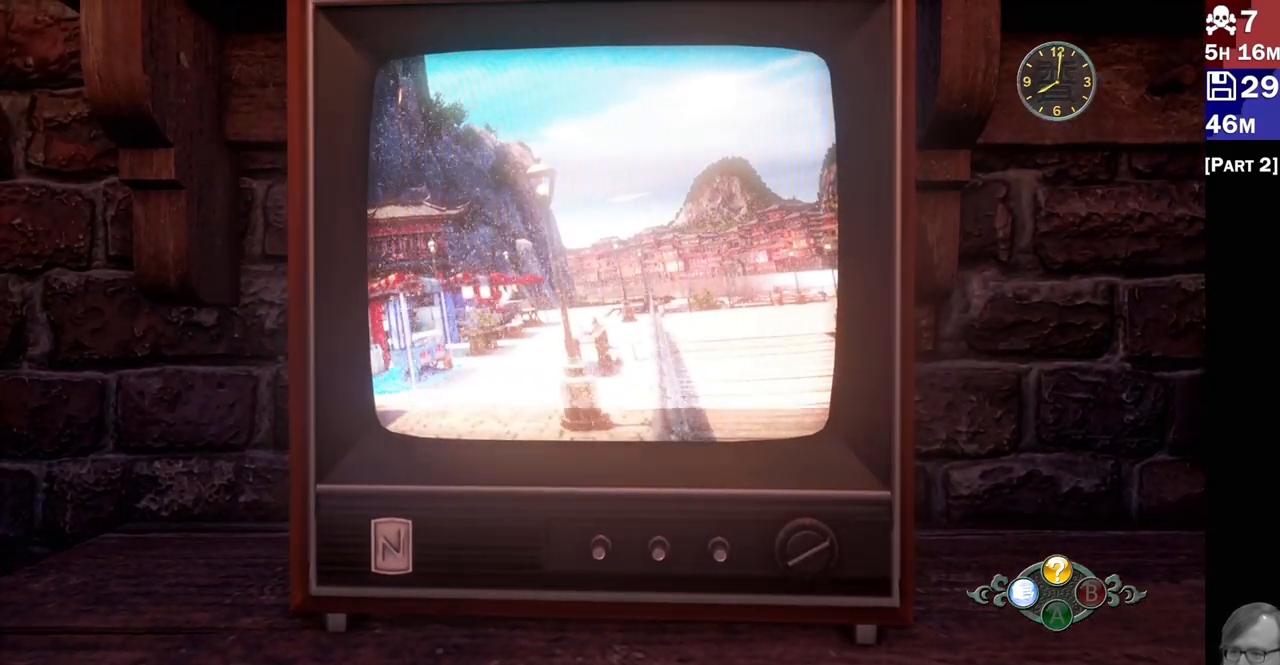
{"dt_ms": 500, "buttons": ["L2"], "left_stick": "down-left", "right_stick": "up", "events": [[250, "right_stick", "up-right"], [333, "right_stick", "up"], [383, "left_stick", "down-left"]]}
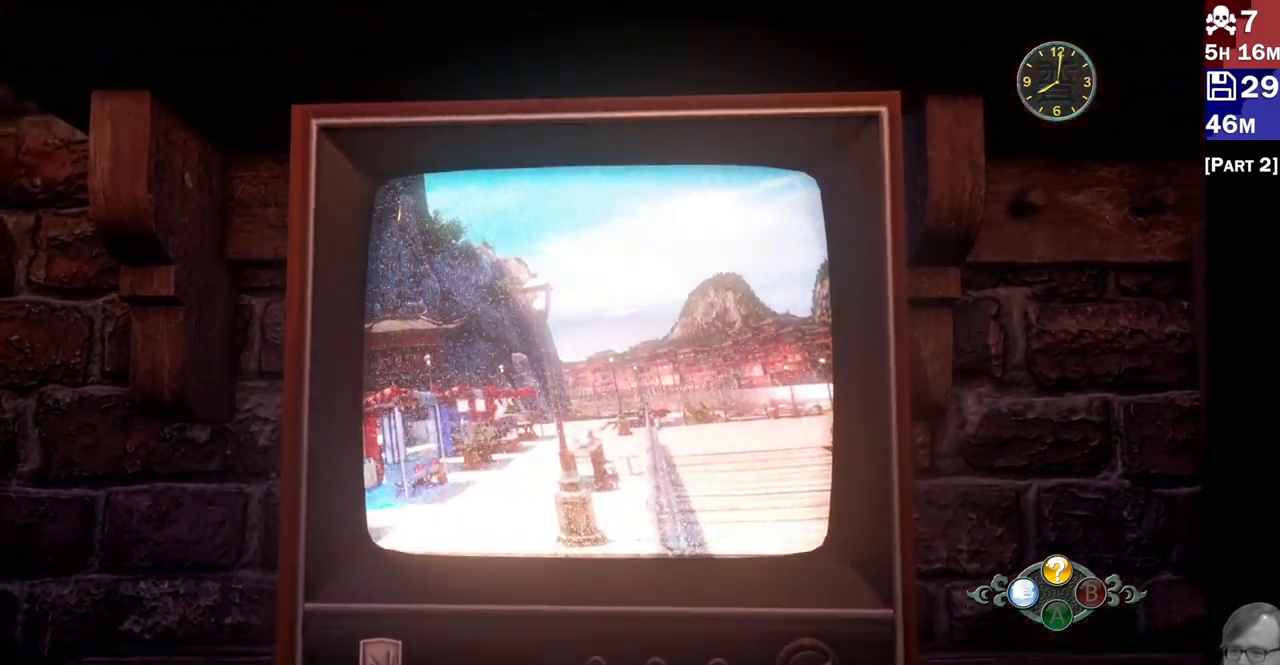
{"dt_ms": 500, "buttons": ["L2"], "left_stick": "center", "right_stick": "up", "events": [[33, "left_stick", "center"]]}
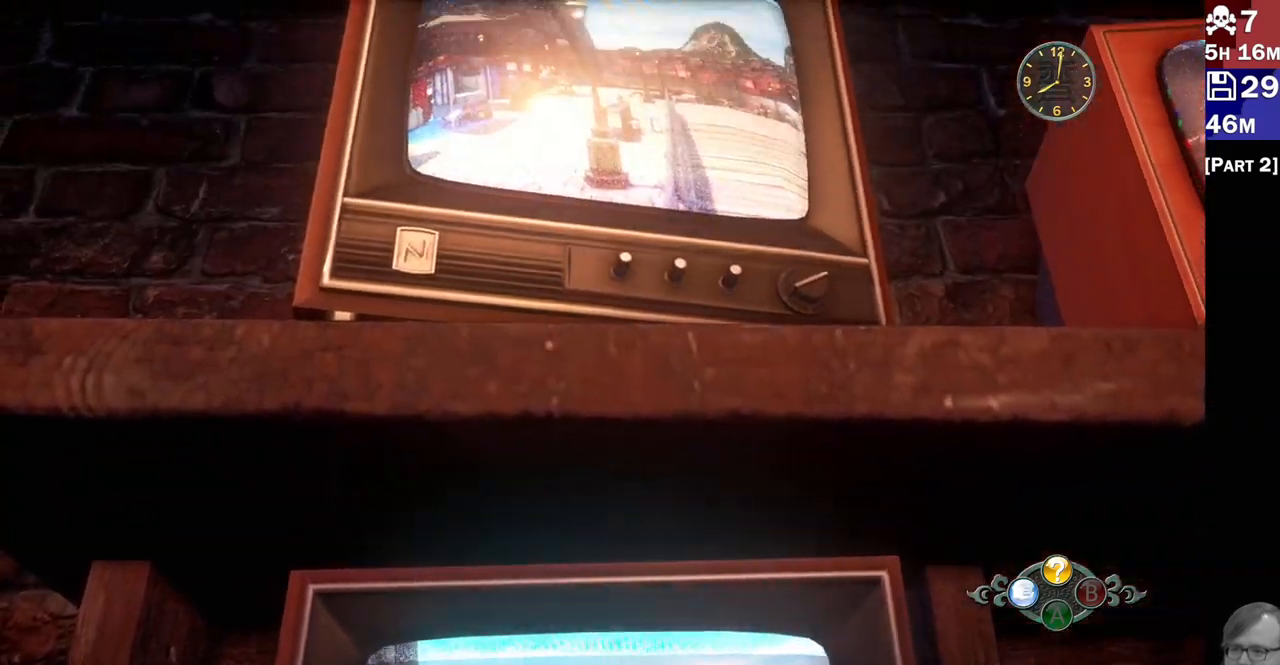
{"dt_ms": 500, "buttons": ["L2"], "left_stick": "center", "right_stick": "center", "events": [[150, "right_stick", "center"]]}
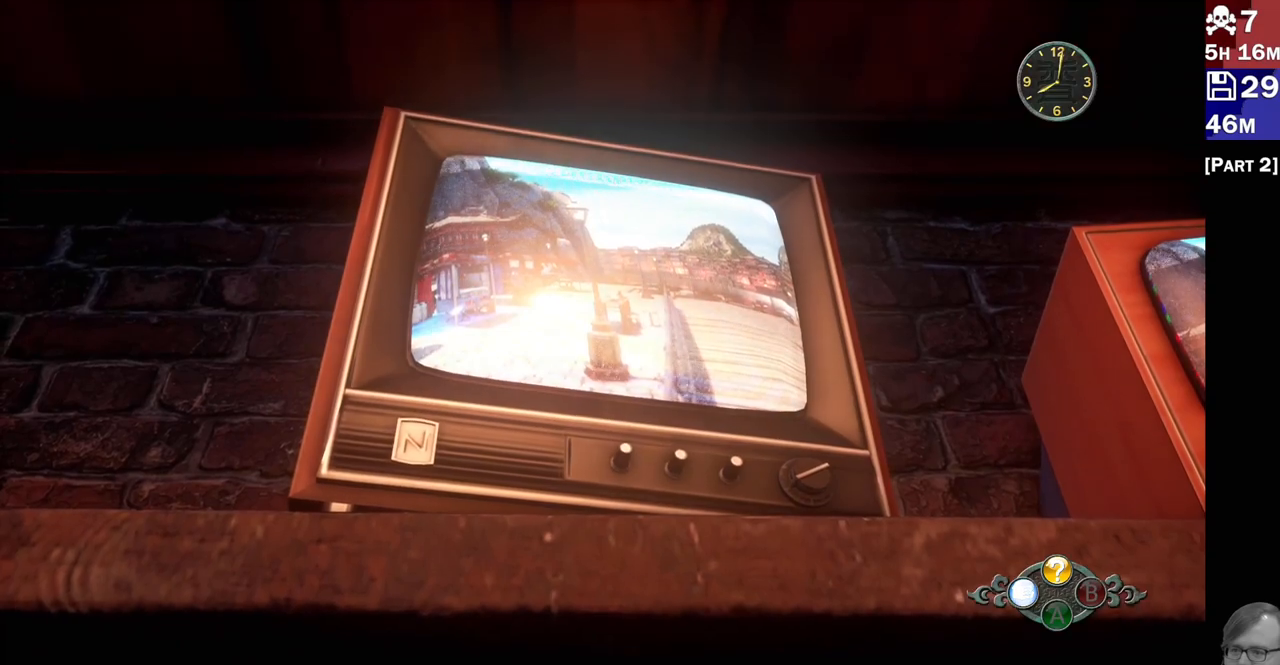
{"dt_ms": 1000, "buttons": ["L2"], "left_stick": "right", "right_stick": "center"}
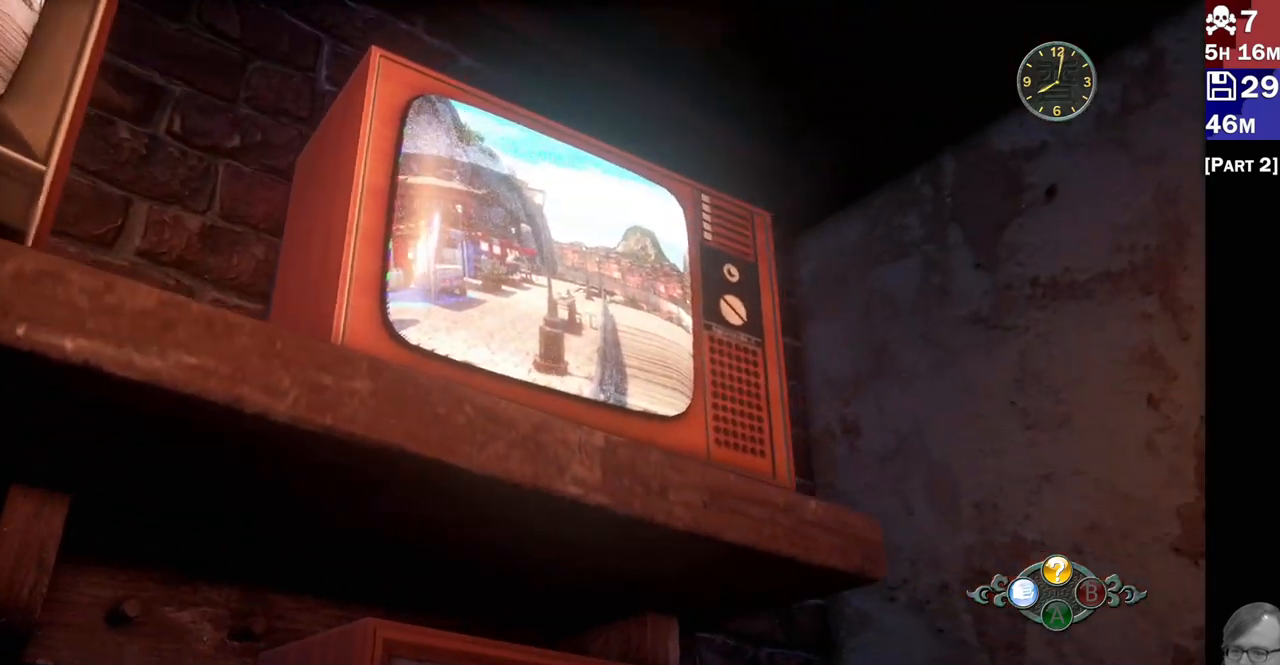
{"dt_ms": 500, "buttons": ["L2"], "left_stick": "center", "right_stick": "center", "events": [[67, "left_stick", "center"]]}
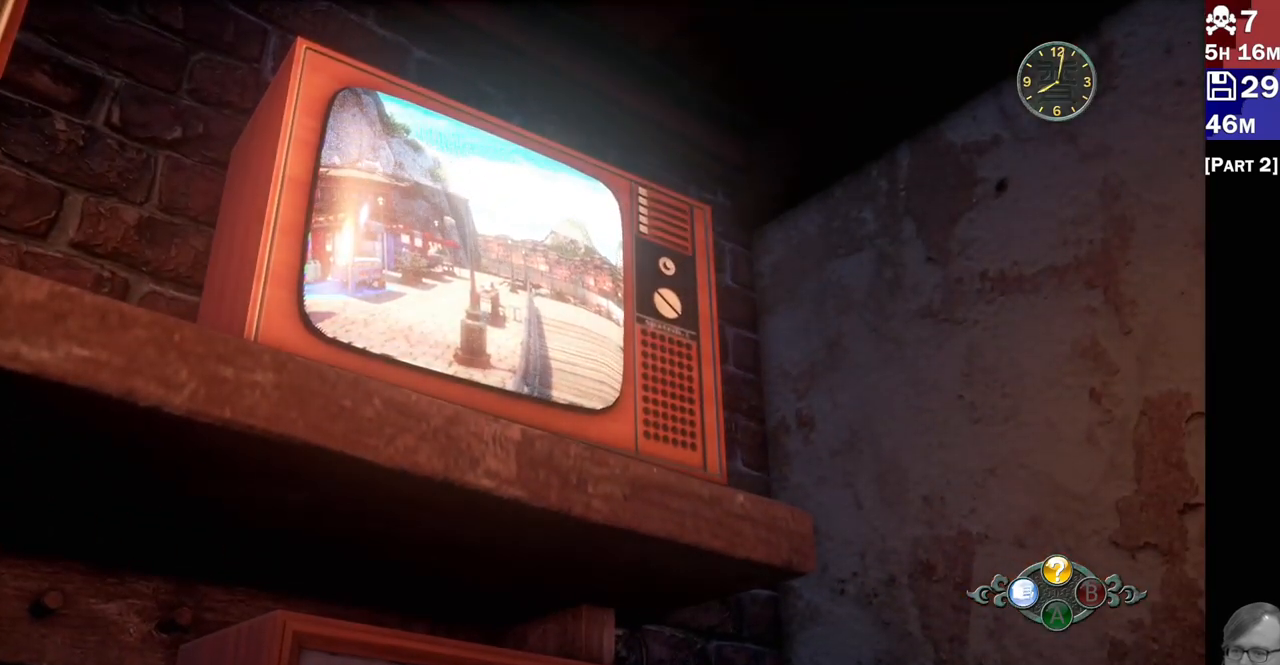
{"dt_ms": 1000, "buttons": ["L2"], "left_stick": "center", "right_stick": "center"}
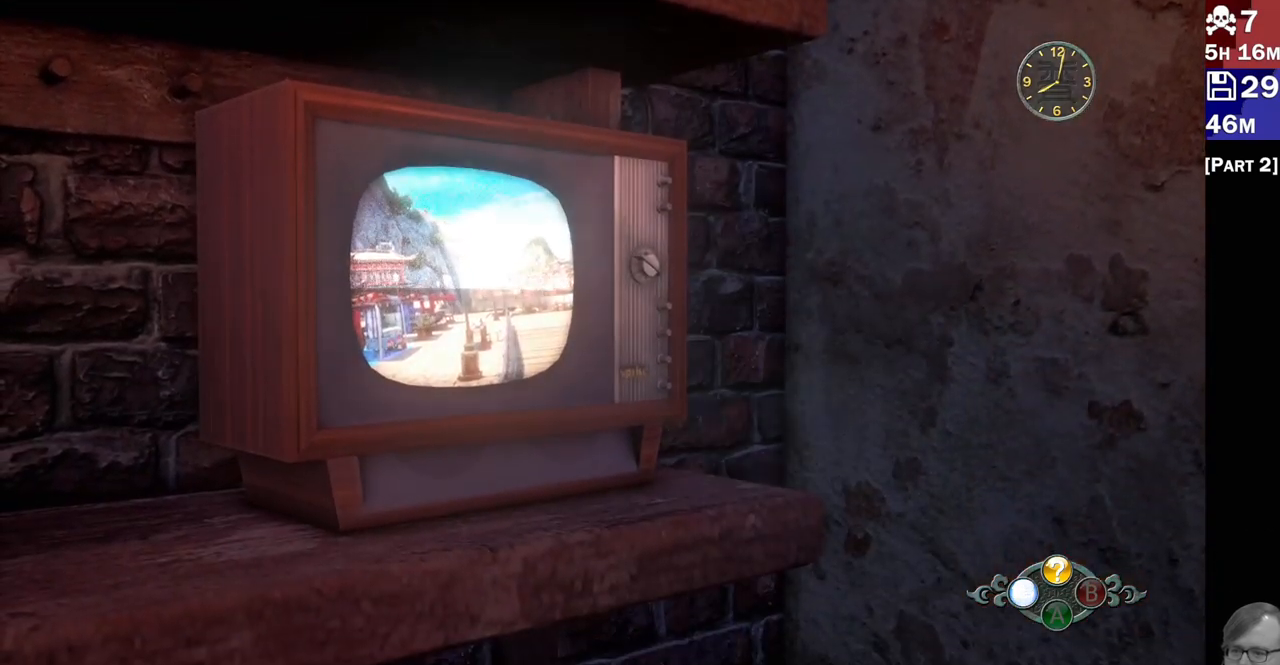
{"dt_ms": 500, "buttons": ["L2"], "left_stick": "up-right", "right_stick": "down-left"}
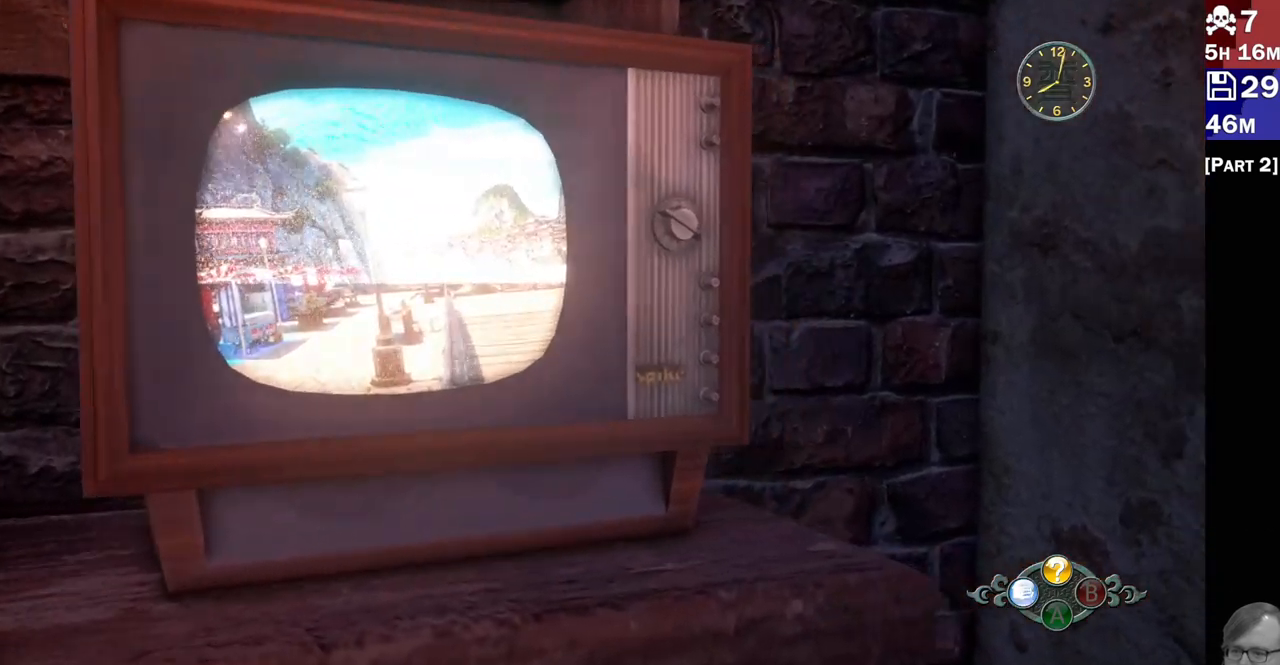
{"dt_ms": 500, "buttons": ["L2"], "left_stick": "center", "right_stick": "center", "events": [[33, "left_stick", "center"], [183, "right_stick", "center"]]}
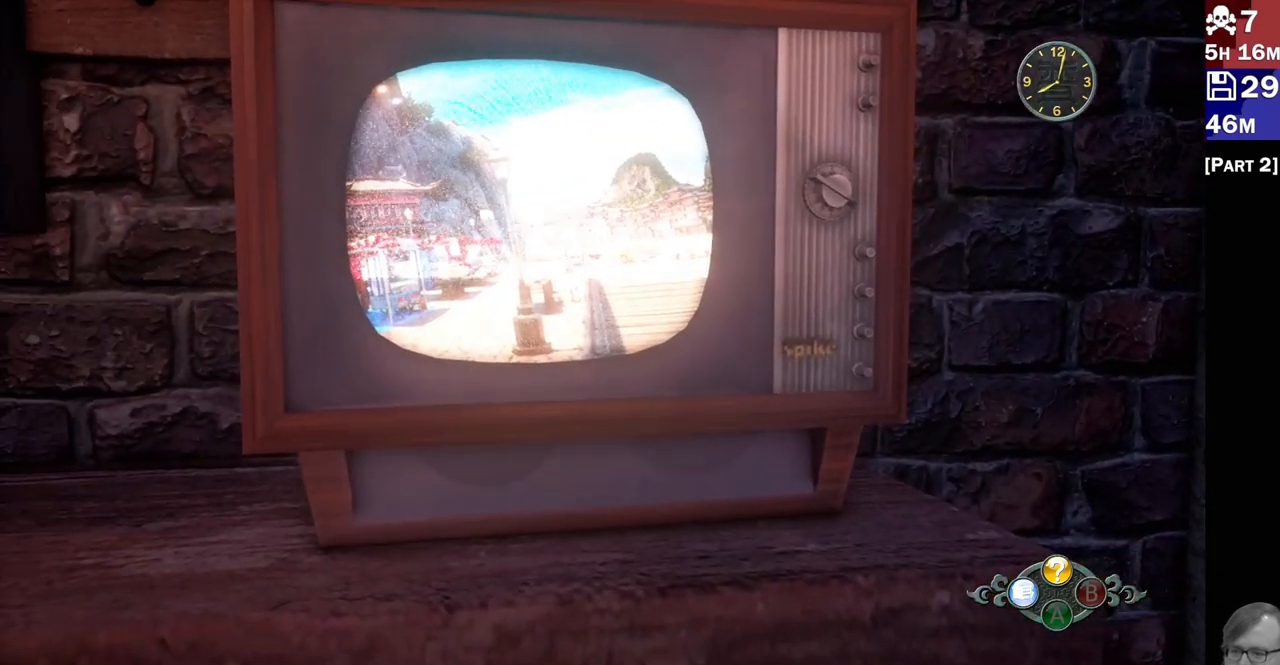
{"dt_ms": 500, "buttons": ["L2"], "left_stick": "center", "right_stick": "center", "events": []}